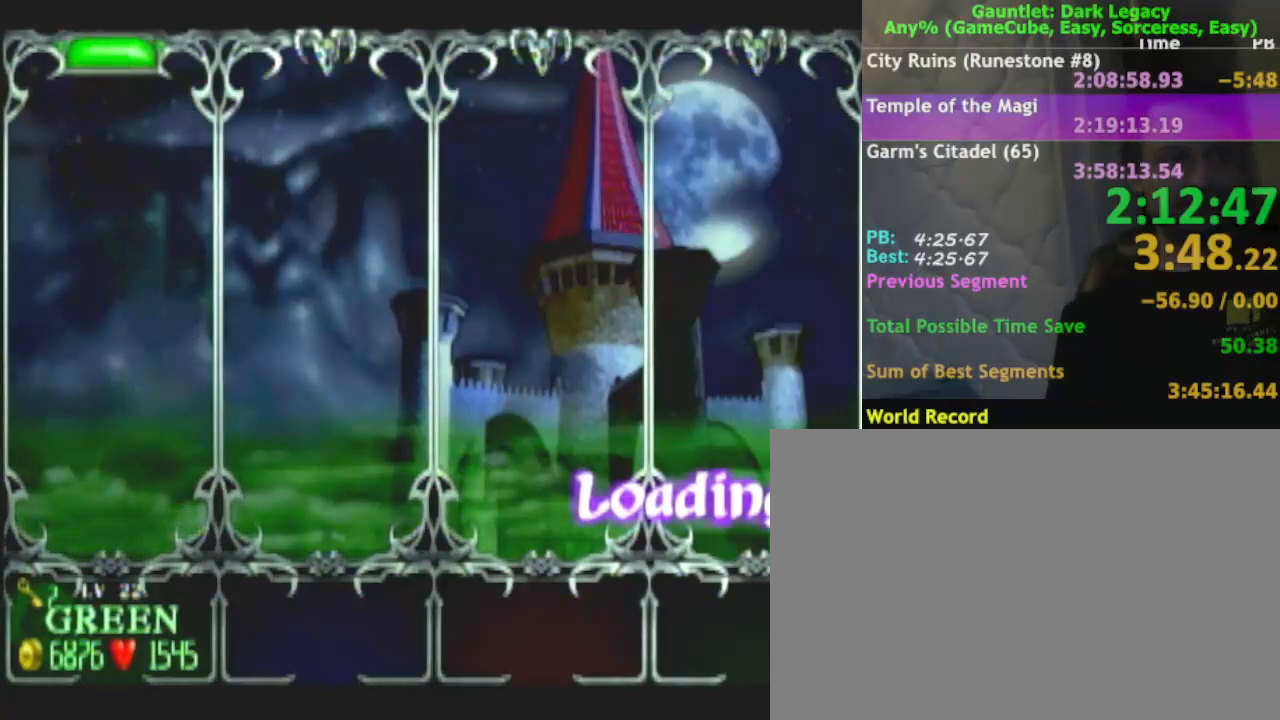
Gameplay with a controller (Nintendo layout); each line is a JSON object with the inputs held at the frame after it. "events" lists button and stick changes between this image and that frame as [ms after this image, input, new state], when the widget could be followed in between. Not read: L3 R3.
{"buttons": ["A"], "left_stick": "center", "right_stick": "center", "events": [[67, "A", "up"], [150, "A", "down"], [400, "A", "up"], [500, "A", "down"]]}
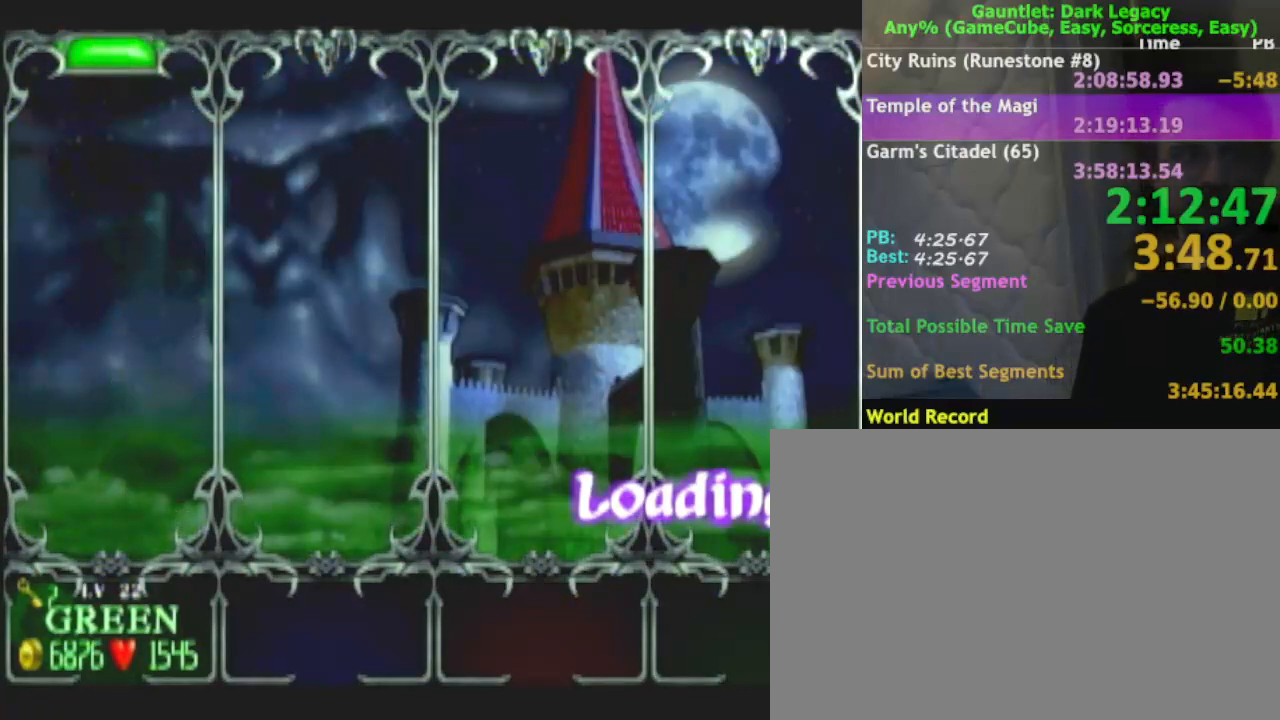
{"buttons": ["A"], "left_stick": "center", "right_stick": "center", "events": [[83, "A", "up"], [167, "A", "down"], [267, "A", "up"], [317, "A", "down"], [400, "A", "up"], [500, "A", "down"]]}
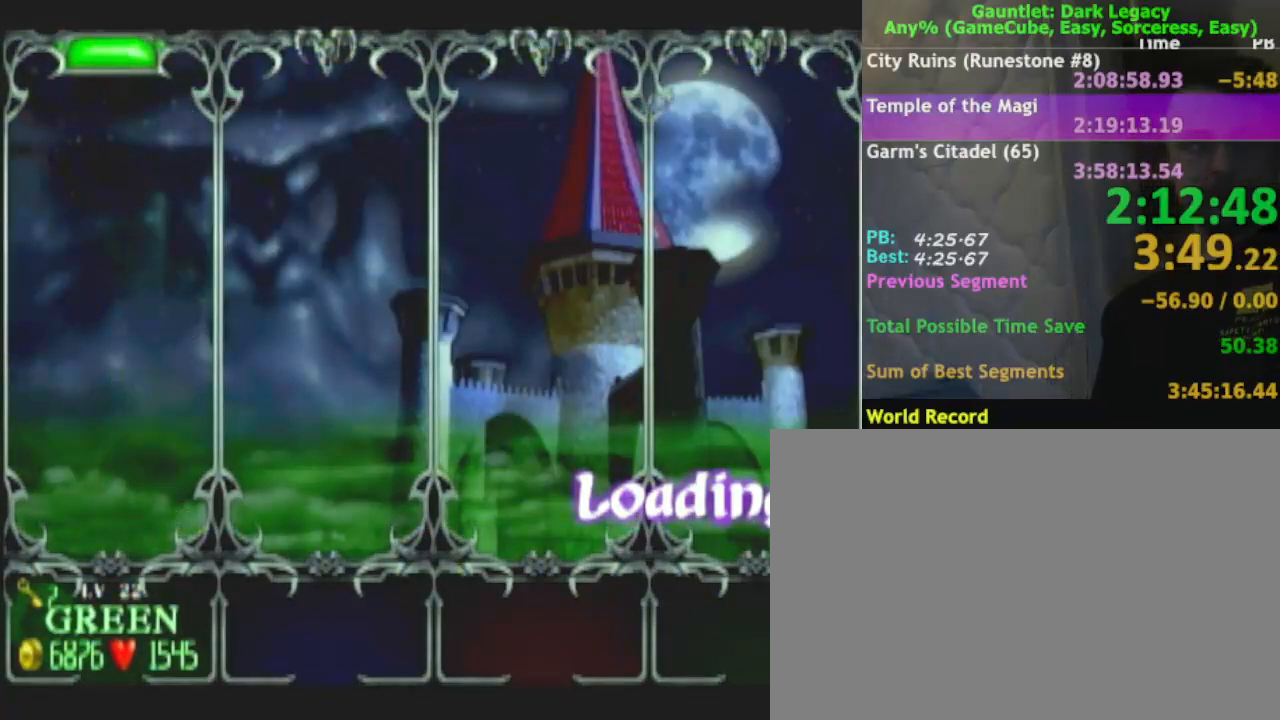
{"buttons": ["A"], "left_stick": "center", "right_stick": "center", "events": [[67, "A", "up"], [150, "A", "down"], [233, "A", "up"], [333, "A", "down"], [400, "A", "up"], [483, "A", "down"]]}
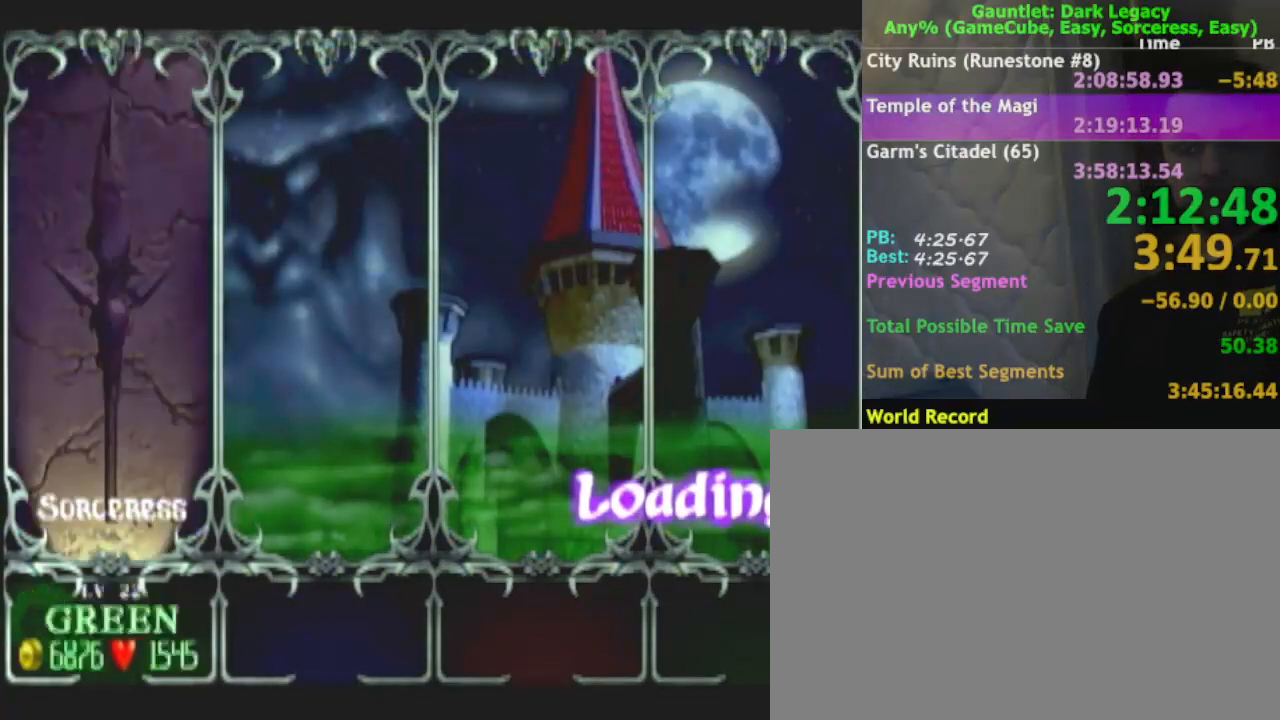
{"buttons": [], "left_stick": "center", "right_stick": "center", "events": [[67, "A", "up"], [133, "A", "down"], [217, "A", "up"], [317, "A", "down"], [367, "A", "up"], [433, "A", "down"], [500, "A", "up"]]}
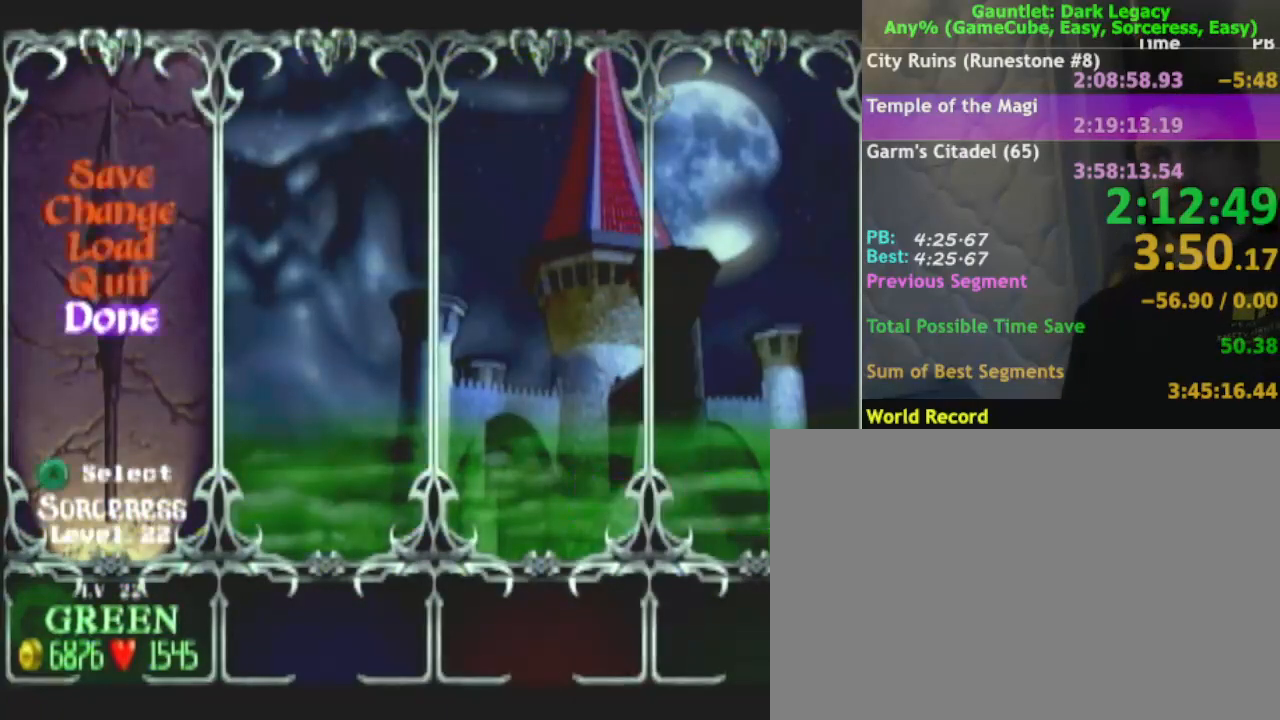
{"buttons": ["A"], "left_stick": "center", "right_stick": "center", "events": [[100, "A", "down"], [167, "A", "up"], [250, "A", "down"], [350, "A", "up"], [433, "A", "down"]]}
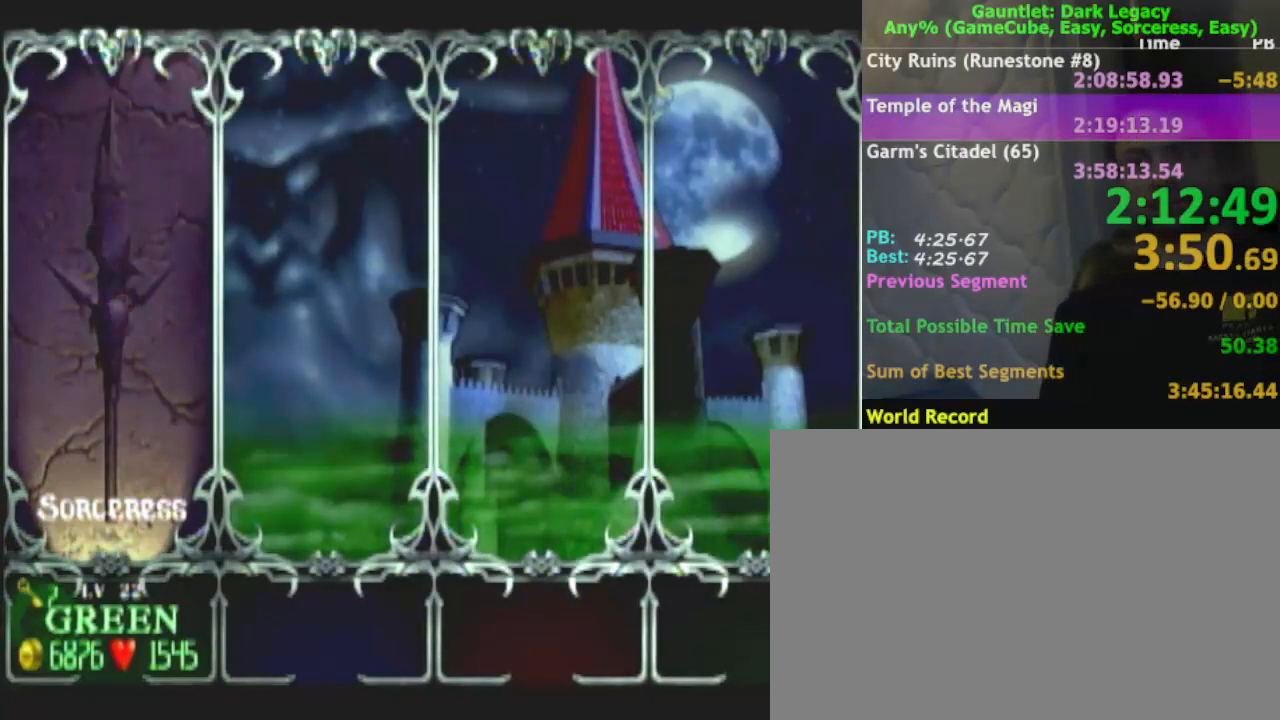
{"buttons": ["A"], "left_stick": "center", "right_stick": "center", "events": [[17, "A", "up"], [117, "A", "down"], [200, "A", "up"], [283, "A", "down"], [383, "A", "up"], [500, "A", "down"]]}
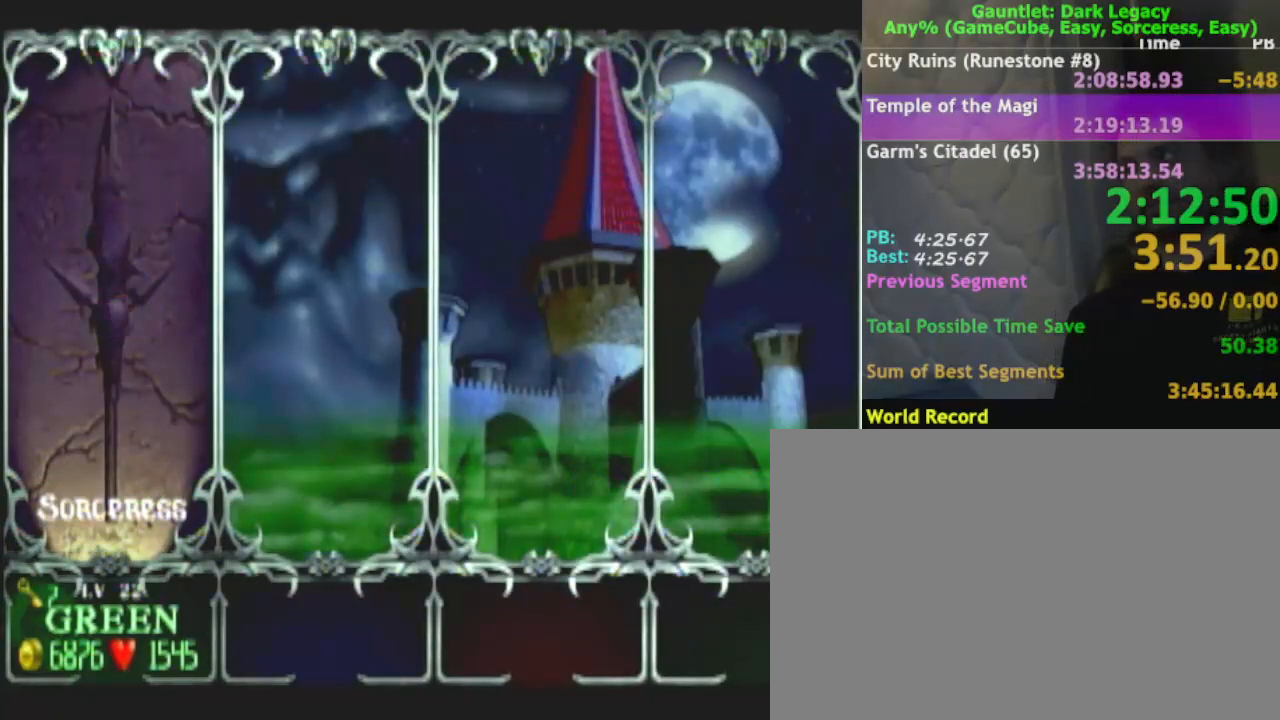
{"buttons": [], "left_stick": "center", "right_stick": "center", "events": [[67, "A", "up"], [150, "A", "down"], [250, "A", "up"]]}
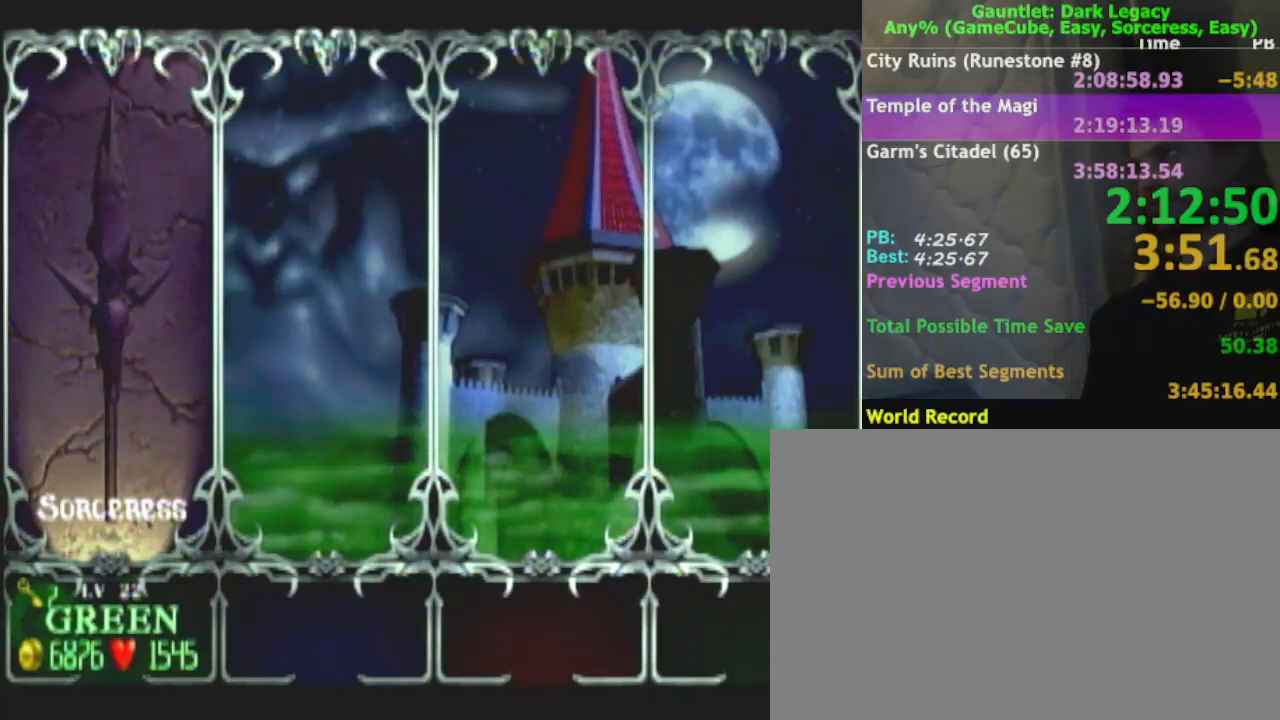
{"buttons": [], "left_stick": "center", "right_stick": "center", "events": []}
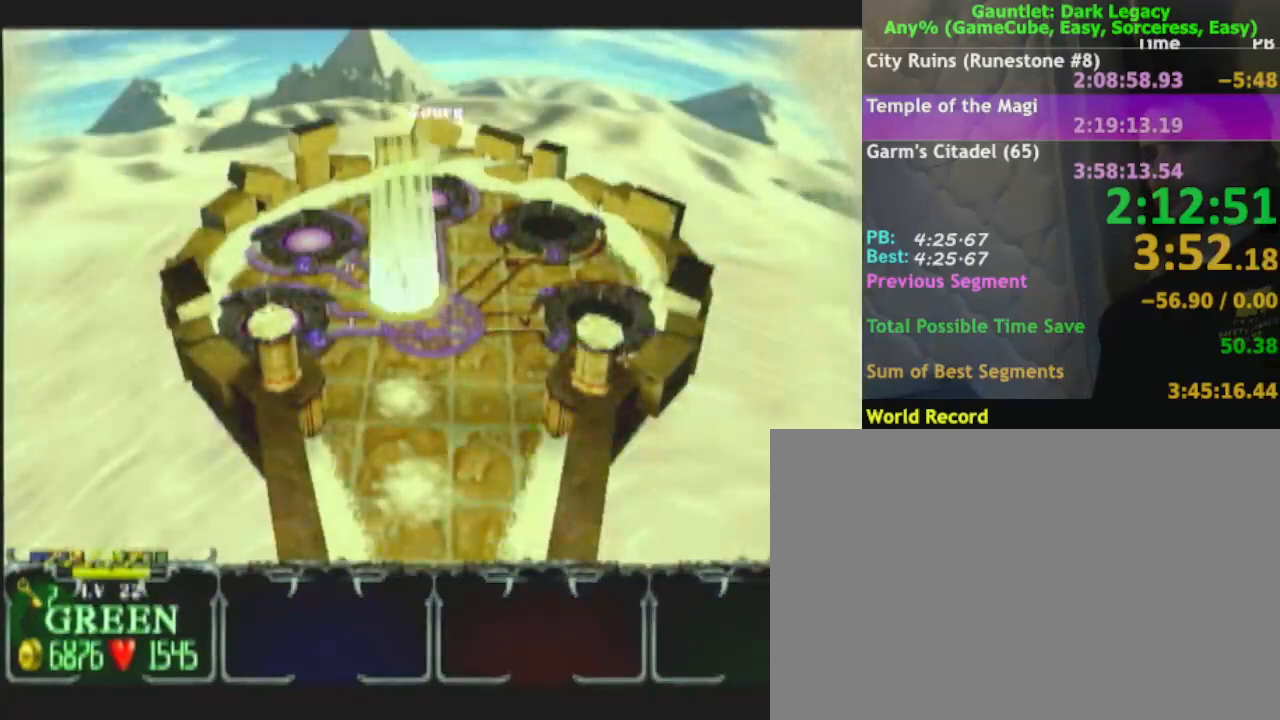
{"buttons": [], "left_stick": "up", "right_stick": "center", "events": [[133, "DPAD_UP", "down"], [150, "DPAD_UP", "up"], [233, "left_stick", "up"]]}
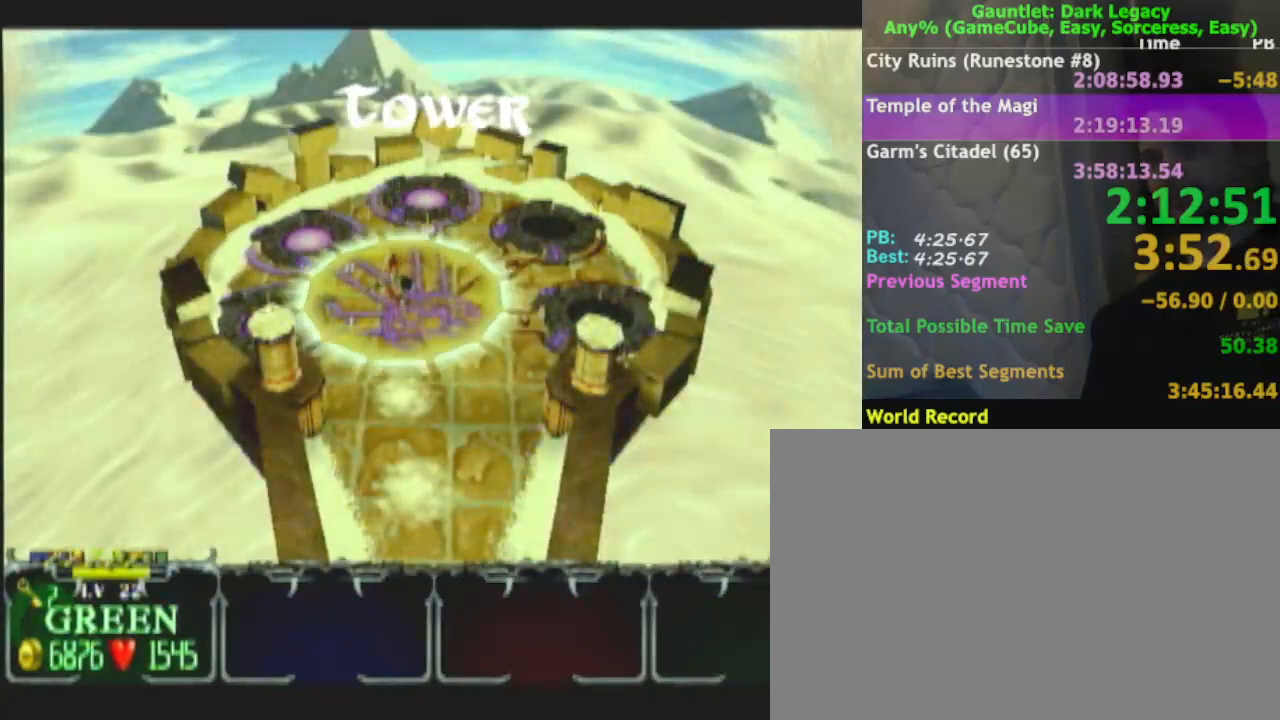
{"buttons": [], "left_stick": "up", "right_stick": "center", "events": []}
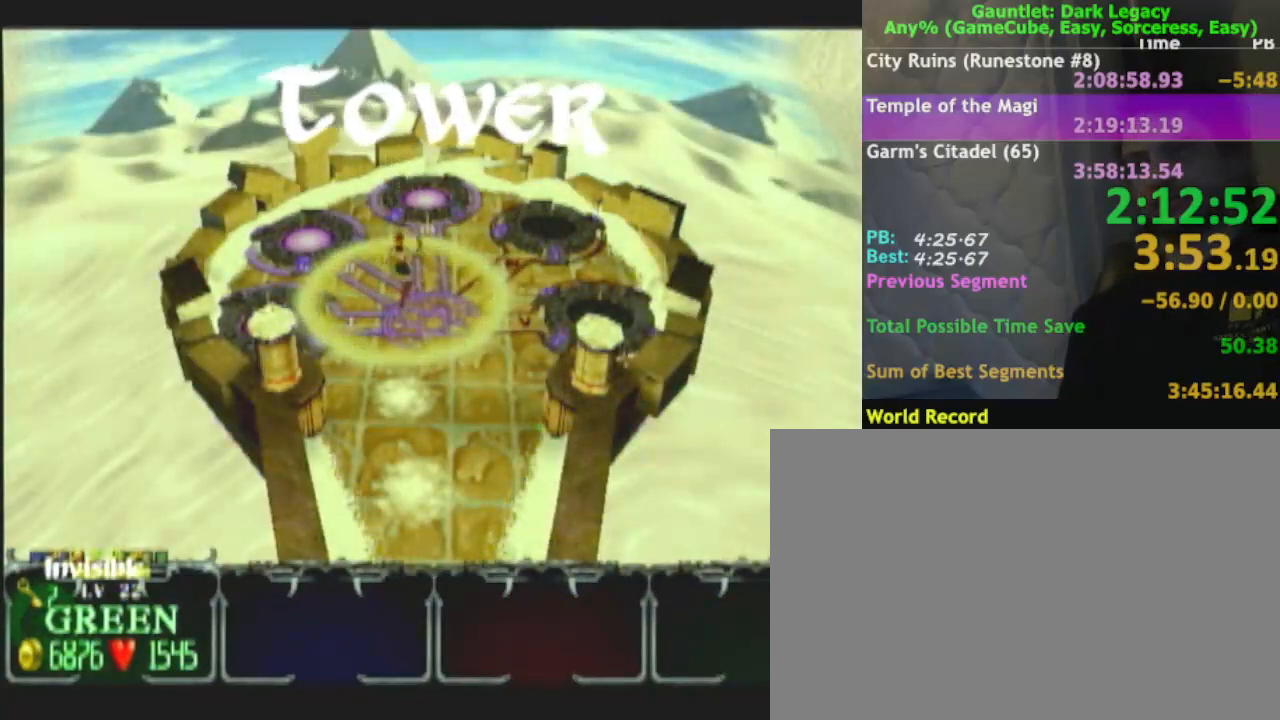
{"buttons": [], "left_stick": "up", "right_stick": "center"}
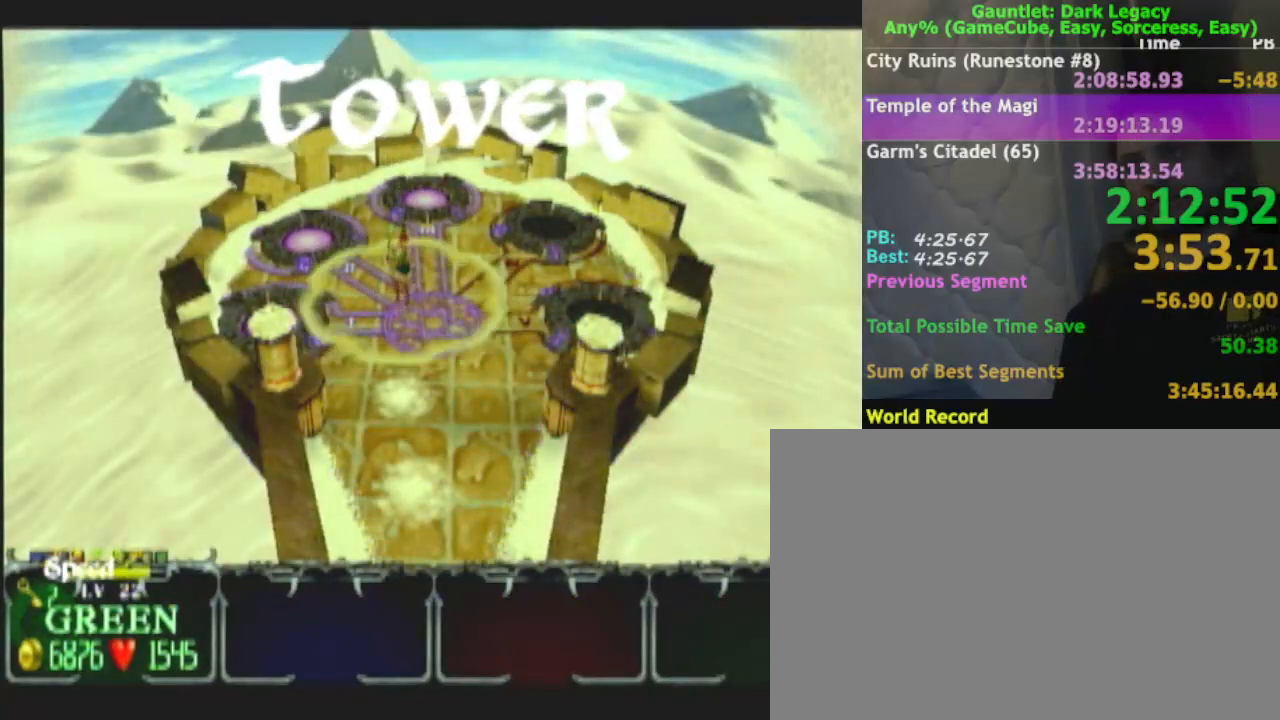
{"buttons": [], "left_stick": "up", "right_stick": "center", "events": [[150, "DPAD_UP", "down"], [283, "DPAD_UP", "up"]]}
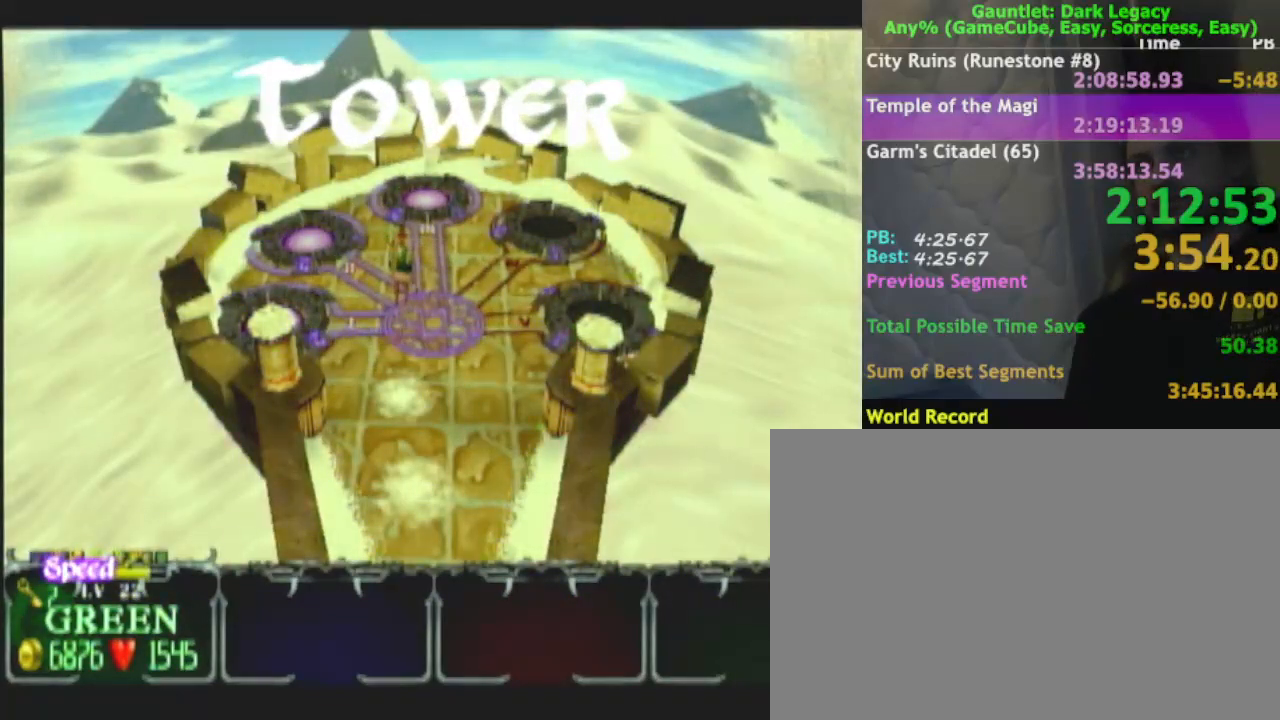
{"buttons": [], "left_stick": "up", "right_stick": "center", "events": []}
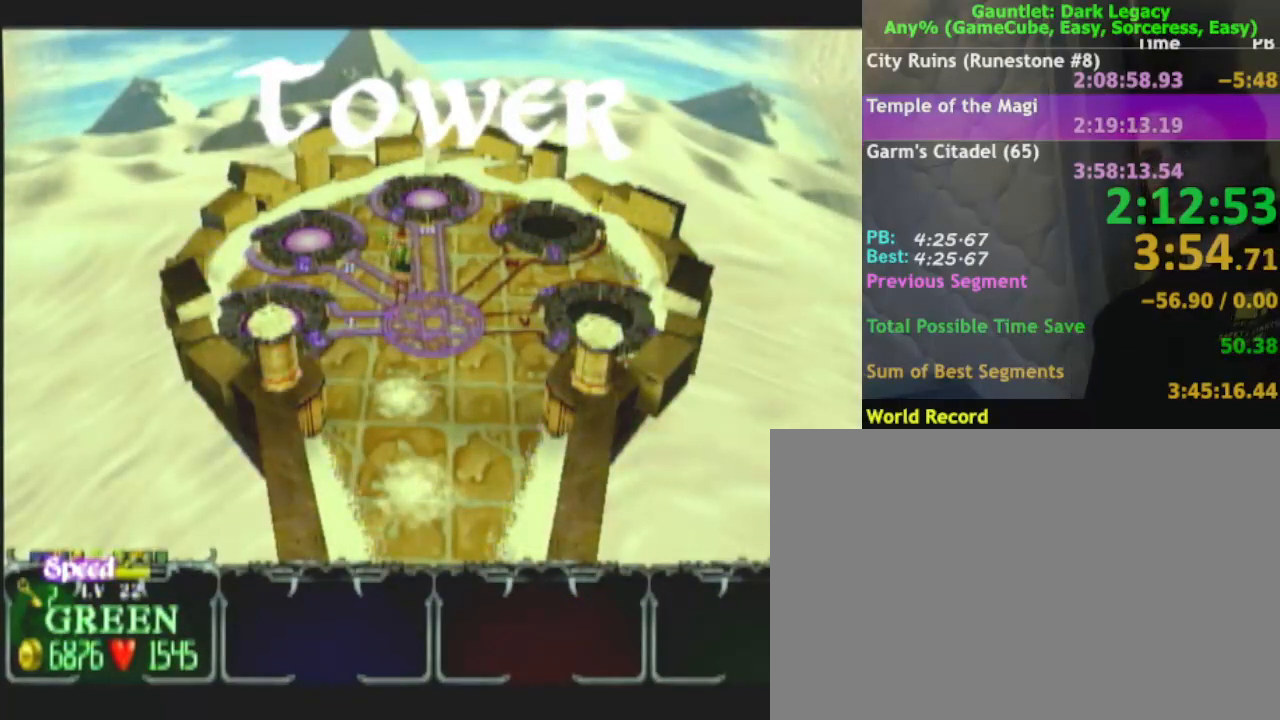
{"buttons": [], "left_stick": "up", "right_stick": "center", "events": []}
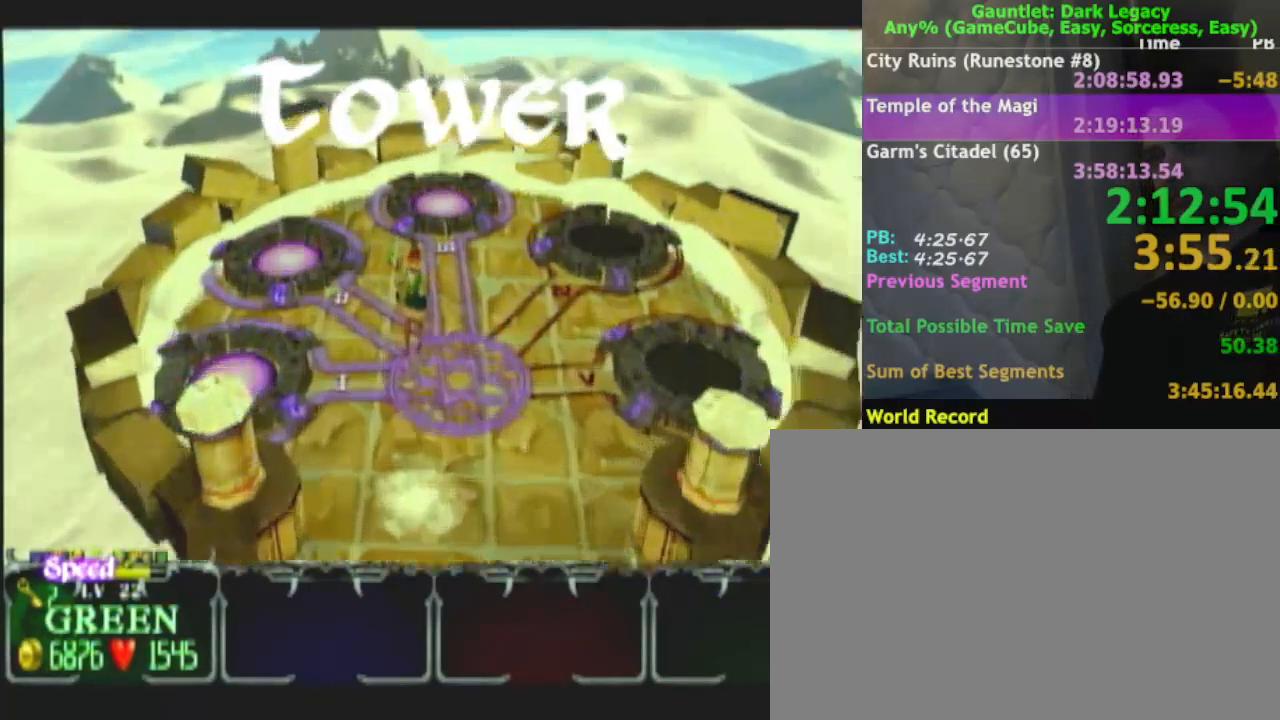
{"buttons": [], "left_stick": "up", "right_stick": "center", "events": []}
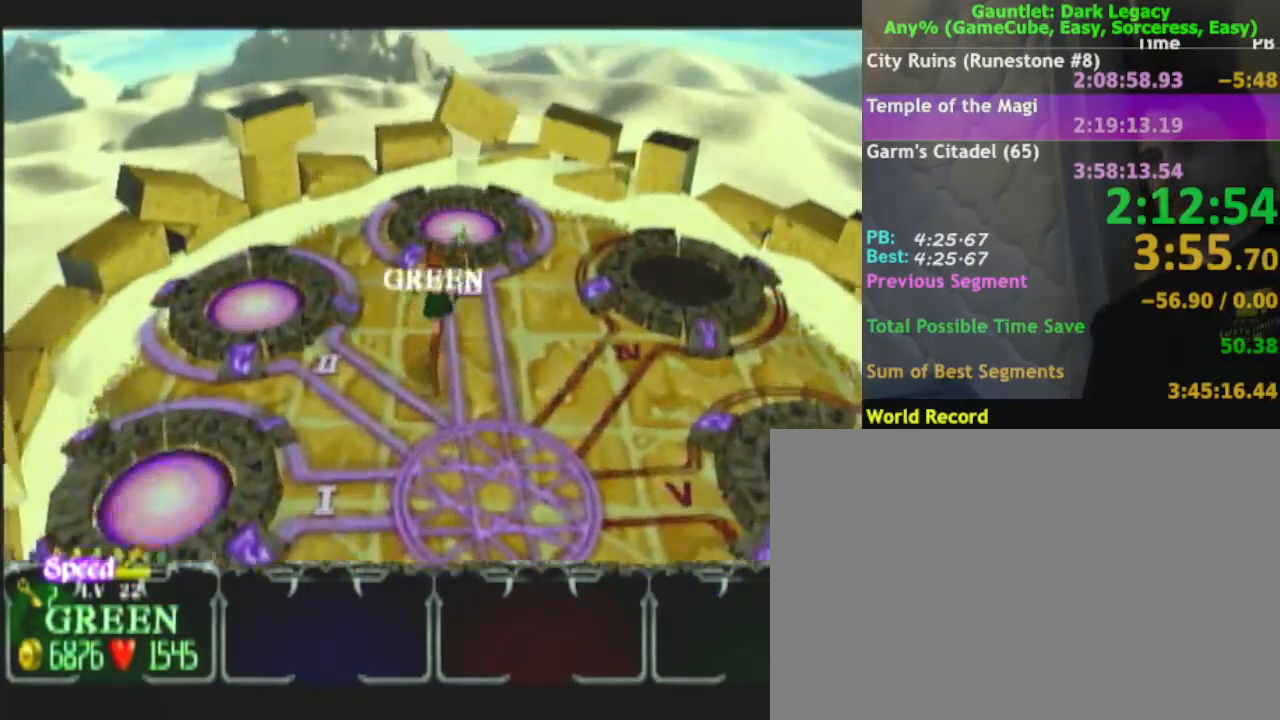
{"buttons": [], "left_stick": "up", "right_stick": "center", "events": [[400, "DPAD_UP", "down"], [483, "DPAD_UP", "up"]]}
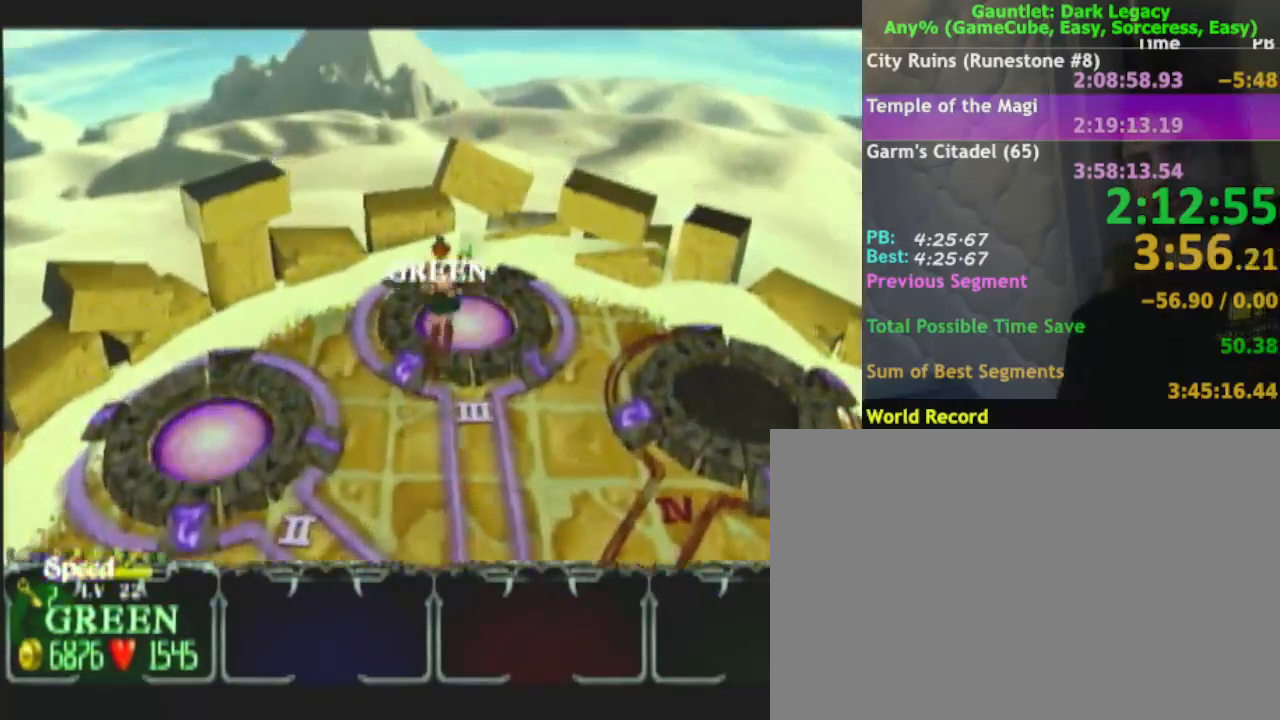
{"buttons": [], "left_stick": "center", "right_stick": "center", "events": [[33, "left_stick", "center"]]}